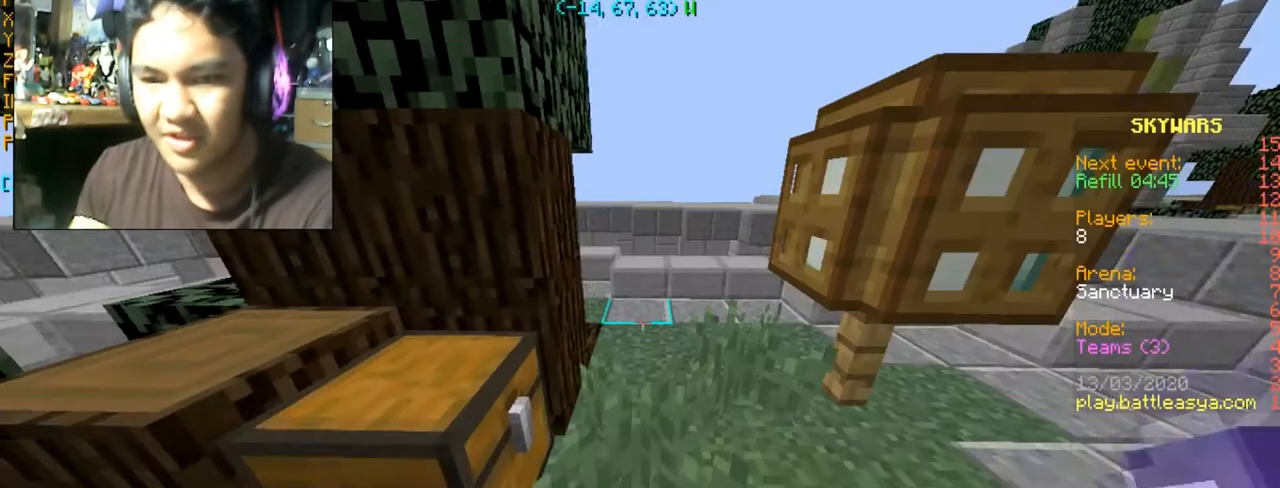
Gameplay with keyboard and mouse; each line is a JSON object with the keys and mouse buttons held at the frame after it. "events" lists presses ("down") and releases ("up") of "a", "d", "s", "space", "w", "mouse_left" and "mouse_right" between this image and that frame as [ms after this image, input, new state], when the widget could be followed in between. "mouse_left", "mouse_right" = the "left", "right" buttons of the "mouse" list. No other keys are recorded. Fast repeated clicks can show as one long hold. Mouse movement is not recorded.
{"keys": ["w"], "mouse": [], "events": [[166, "w", "down"]]}
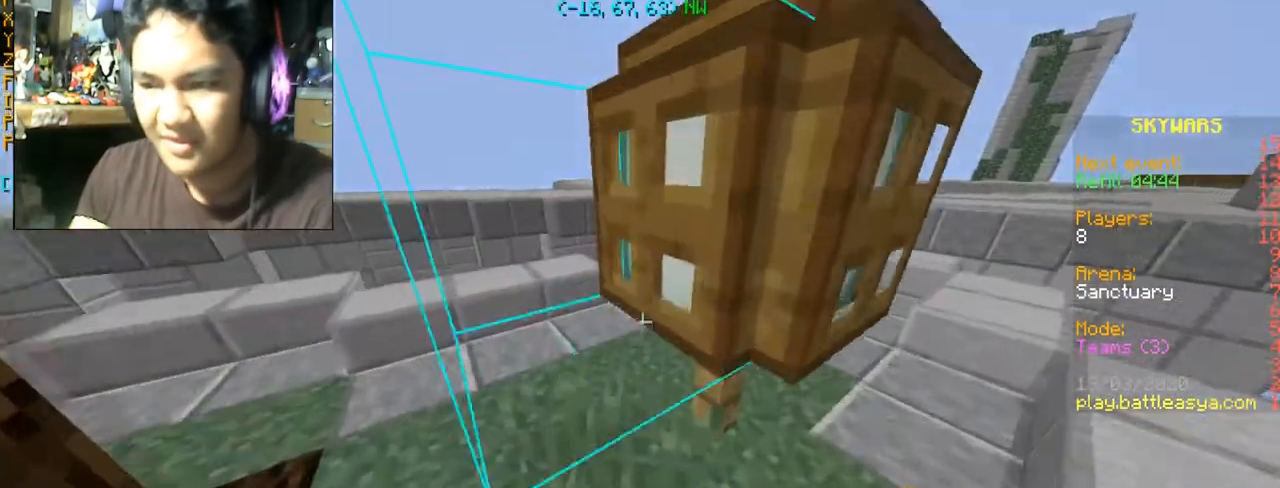
{"keys": ["w"], "mouse": [], "events": [[134, "a", "down"], [234, "a", "up"]]}
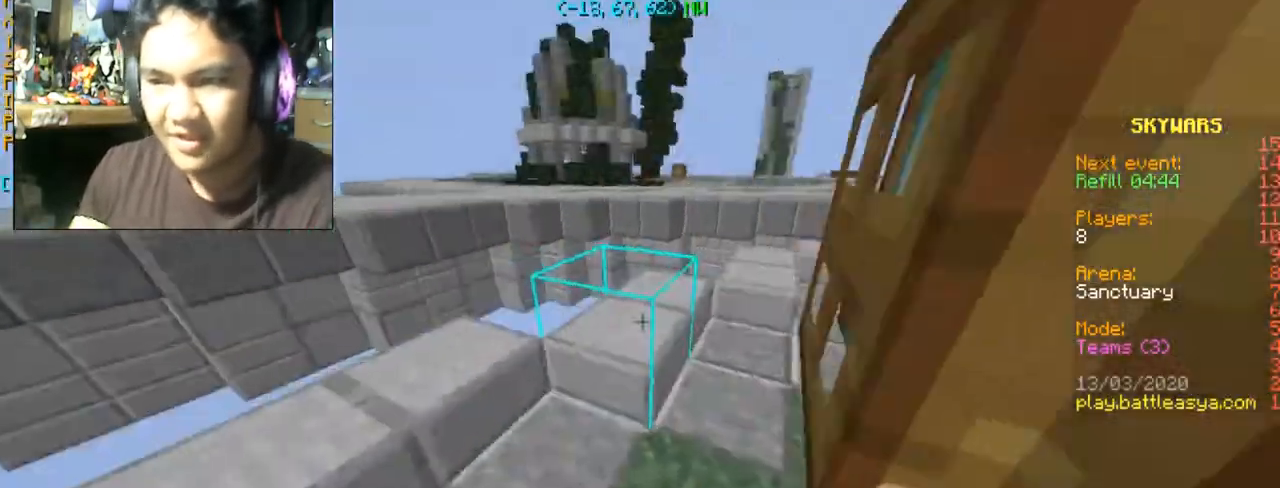
{"keys": ["w"], "mouse": [], "events": []}
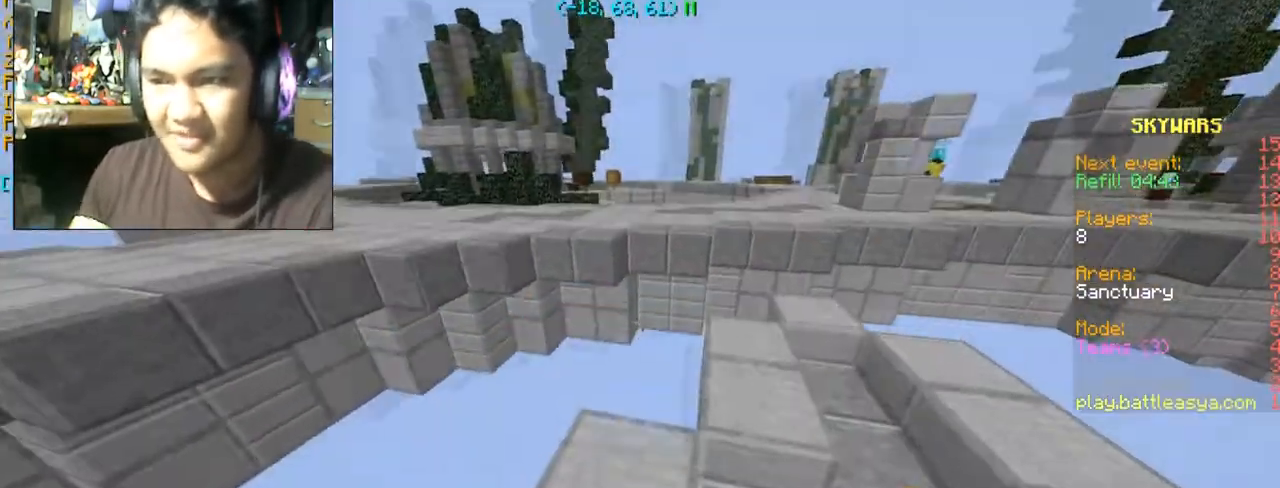
{"keys": ["d", "w"], "mouse": [], "events": [[167, "w", "up"], [267, "d", "down"], [400, "w", "down"]]}
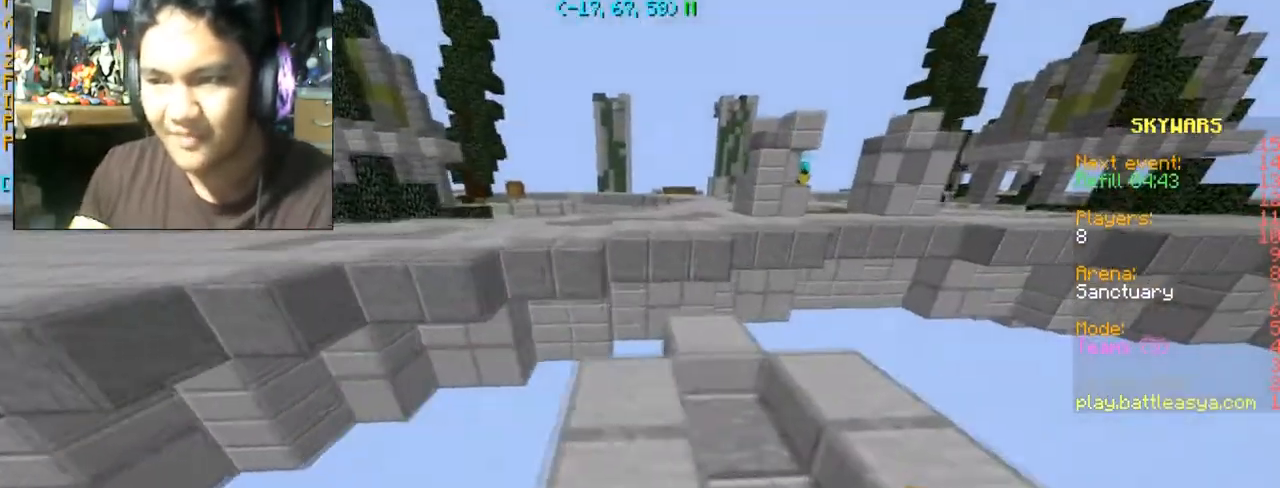
{"keys": ["w"], "mouse": [], "events": [[100, "d", "up"], [433, "d", "down"], [500, "d", "up"]]}
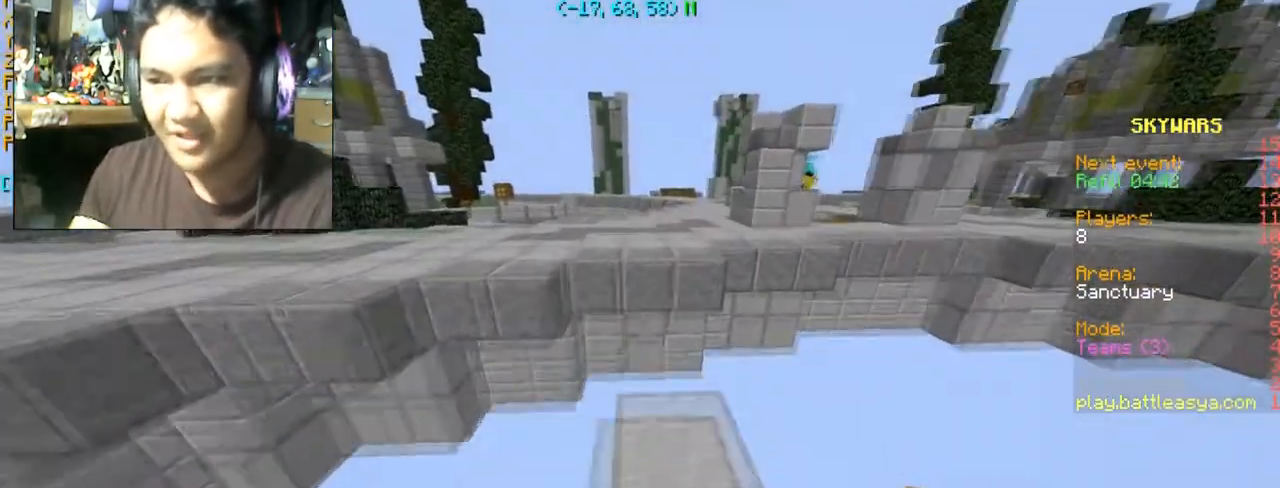
{"keys": ["s"], "mouse": [], "events": [[267, "w", "up"], [367, "mouse_right", "down"], [434, "mouse_right", "up"], [434, "s", "down"]]}
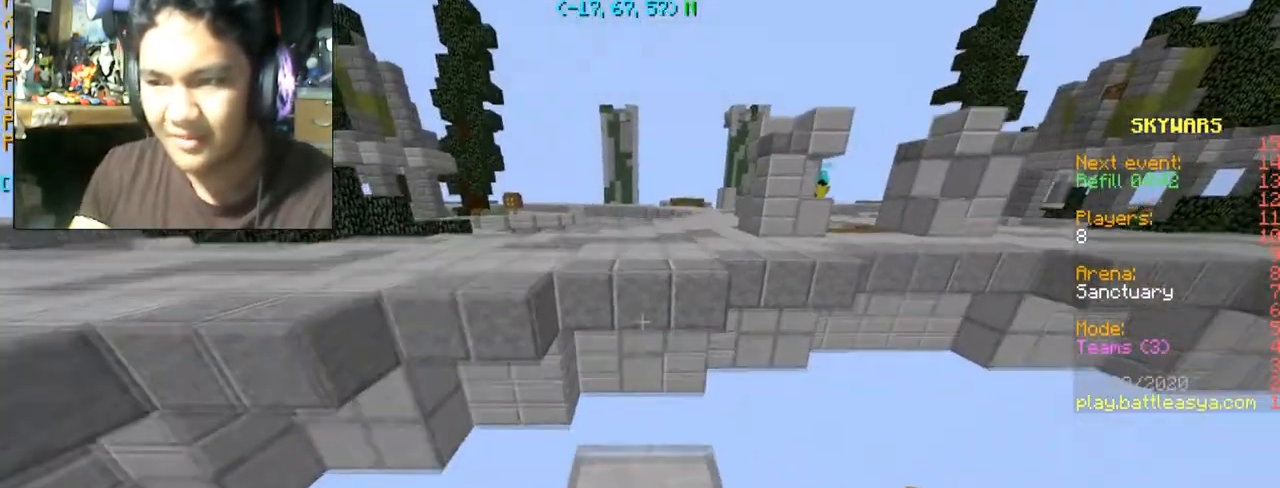
{"keys": ["w"], "mouse": [], "events": [[33, "mouse_right", "down"], [66, "s", "up"], [100, "mouse_right", "up"], [133, "w", "down"]]}
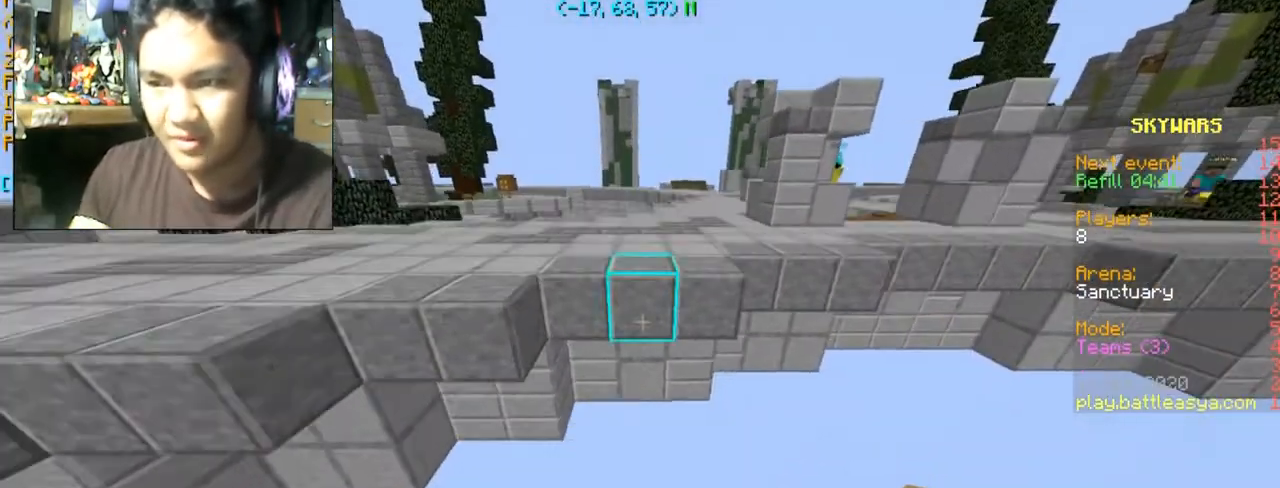
{"keys": [], "mouse": ["right"], "events": [[67, "mouse_right", "down"], [67, "w", "up"], [100, "s", "down"], [134, "mouse_right", "up"], [200, "mouse_right", "down"], [267, "s", "up"], [367, "mouse_right", "up"], [467, "mouse_right", "down"]]}
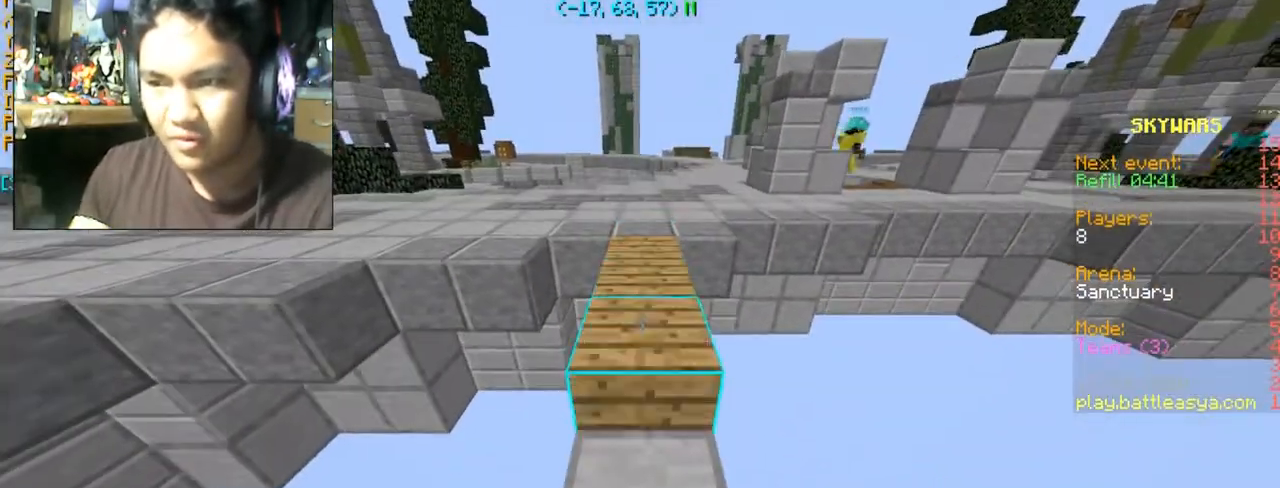
{"keys": ["w"], "mouse": [], "events": [[66, "mouse_right", "up"], [333, "w", "down"]]}
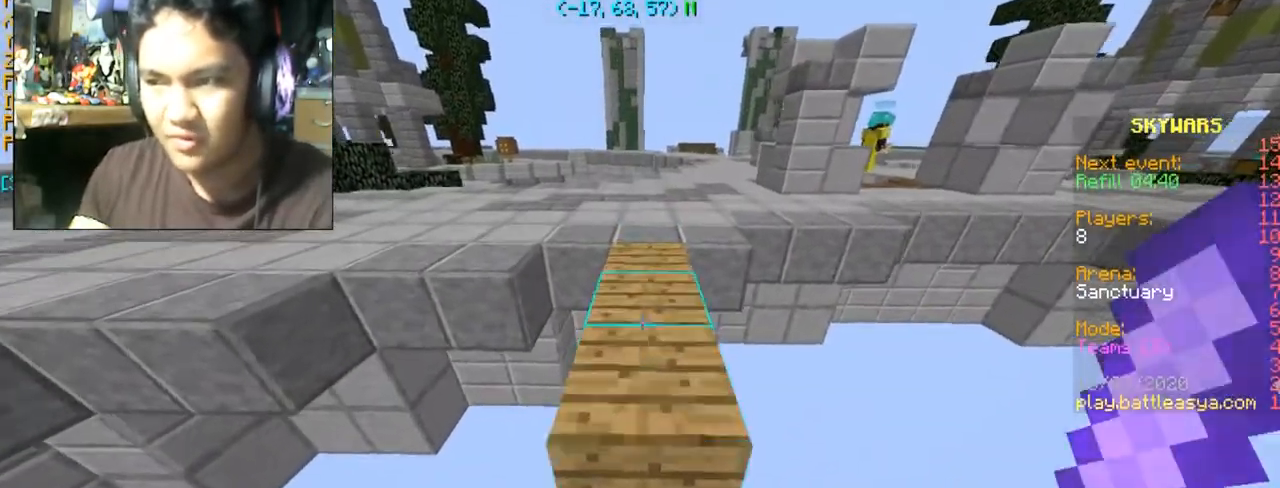
{"keys": ["w"], "mouse": [], "events": [[134, "space", "down"], [267, "space", "up"]]}
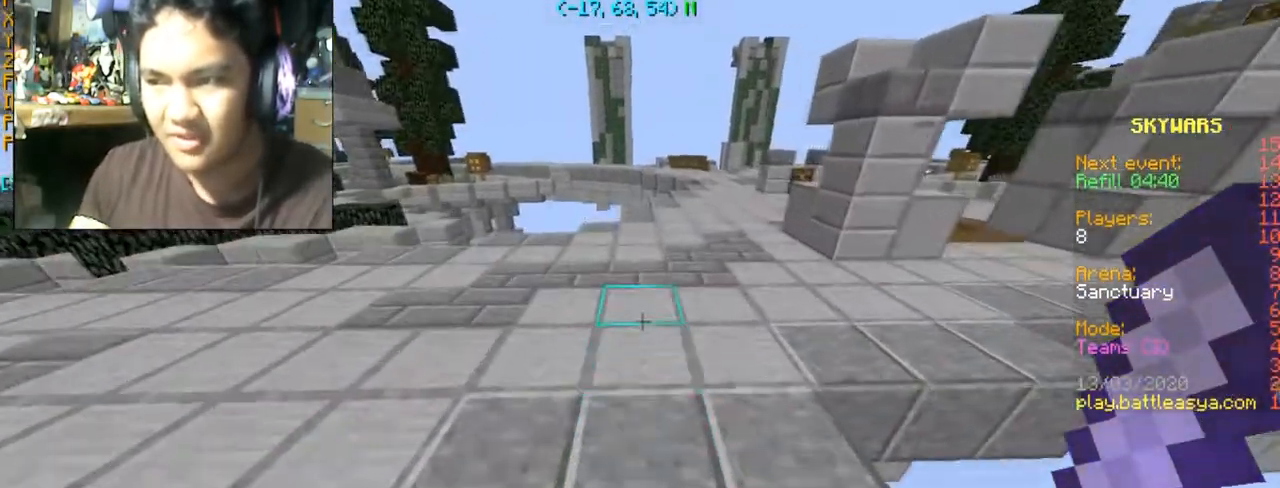
{"keys": ["a", "w"], "mouse": [], "events": [[267, "space", "down"], [367, "space", "up"], [433, "a", "down"]]}
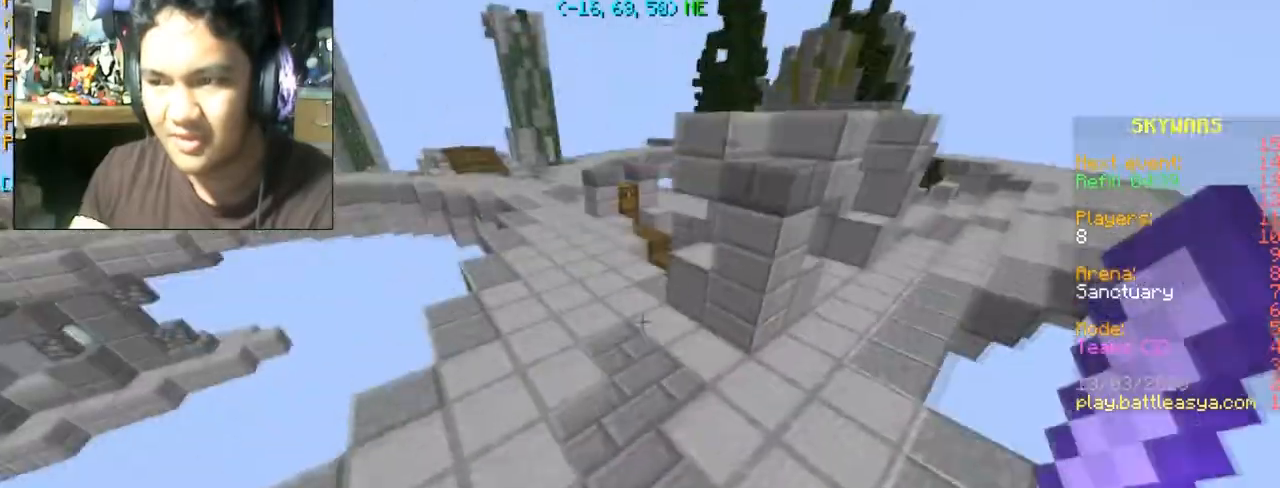
{"keys": ["space", "w"], "mouse": [], "events": [[167, "a", "up"], [400, "space", "down"]]}
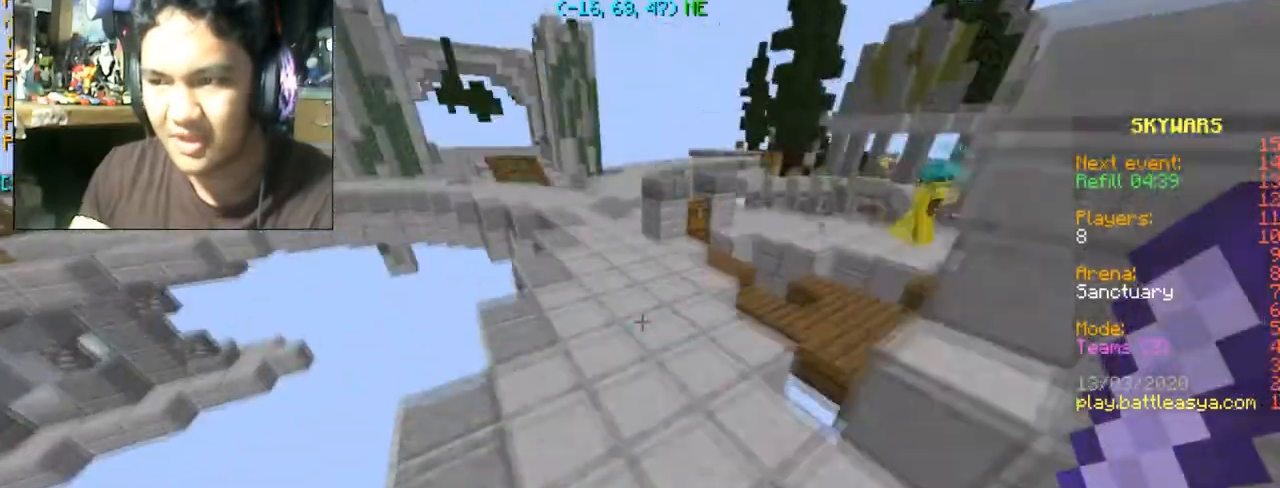
{"keys": ["space", "w"], "mouse": [], "events": [[66, "space", "up"], [166, "a", "down"], [467, "a", "up"], [467, "space", "down"]]}
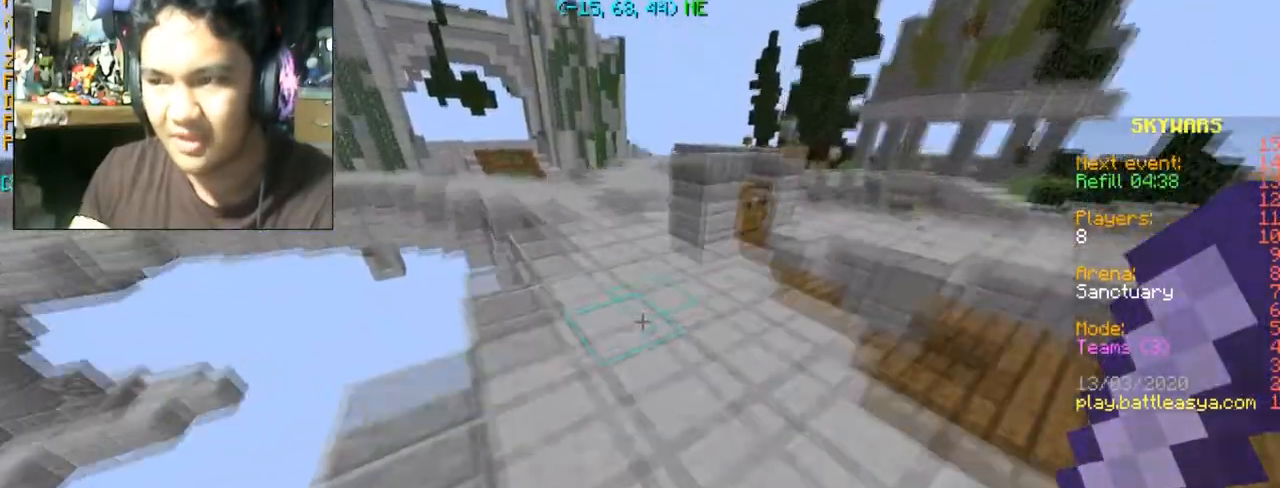
{"keys": ["a", "w"], "mouse": [], "events": [[167, "space", "up"], [267, "a", "down"]]}
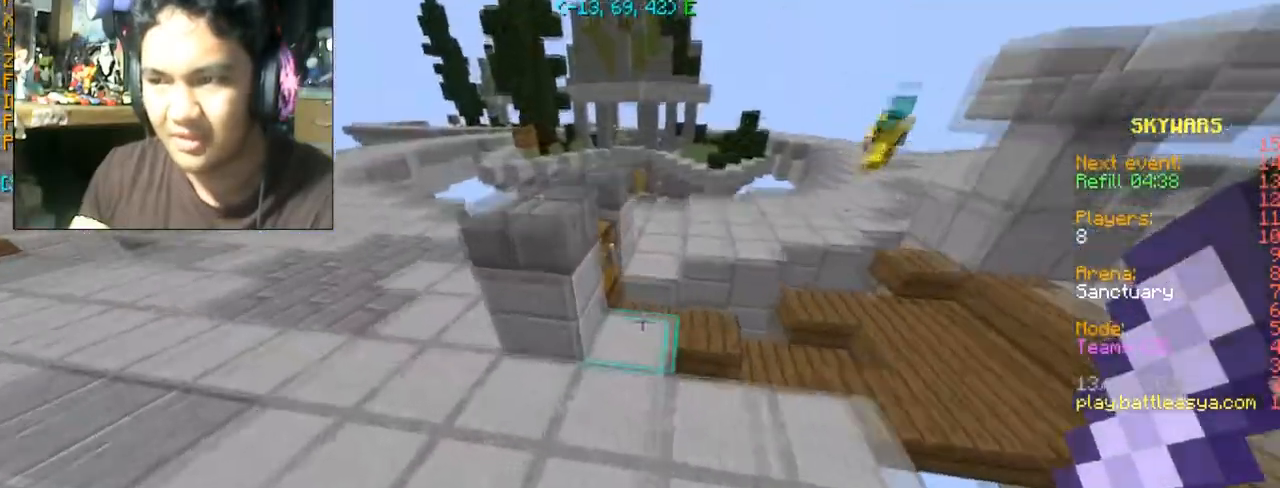
{"keys": ["a", "w"], "mouse": [], "events": [[367, "space", "down"], [500, "space", "up"]]}
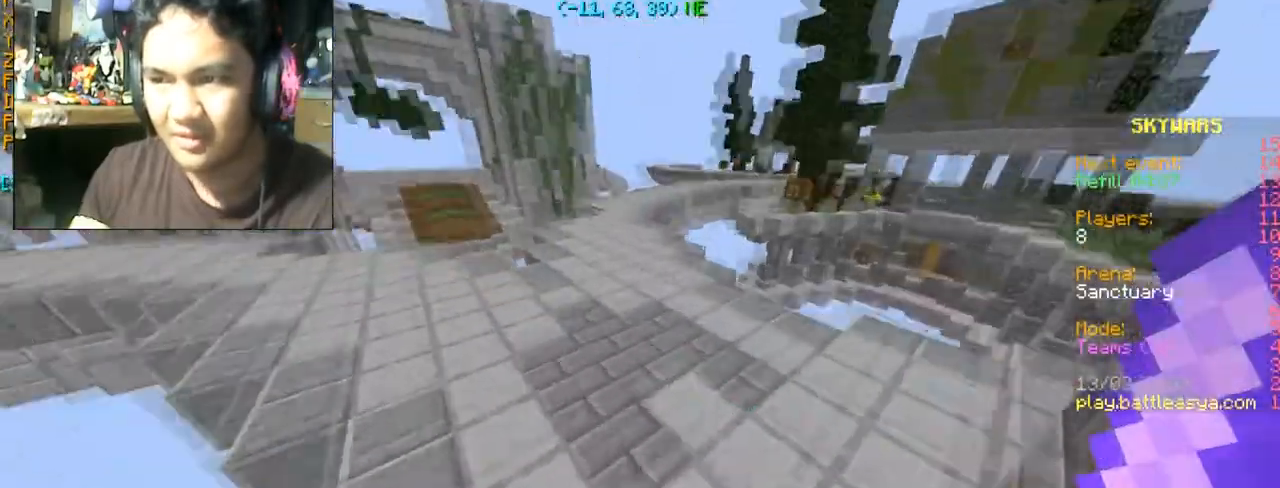
{"keys": ["w"], "mouse": [], "events": [[501, "a", "up"]]}
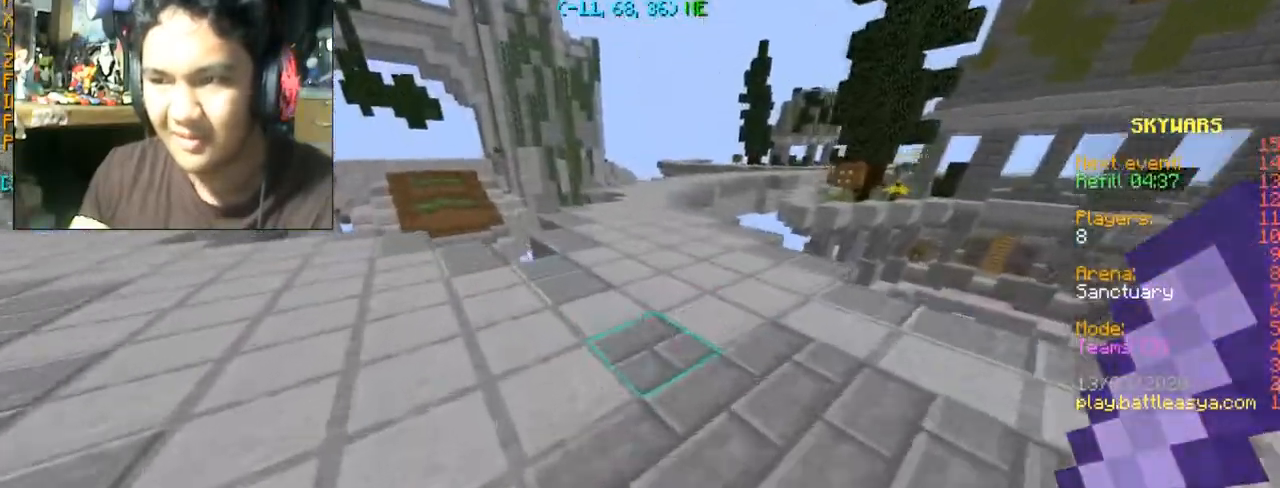
{"keys": ["a", "w"], "mouse": [], "events": [[166, "a", "down"]]}
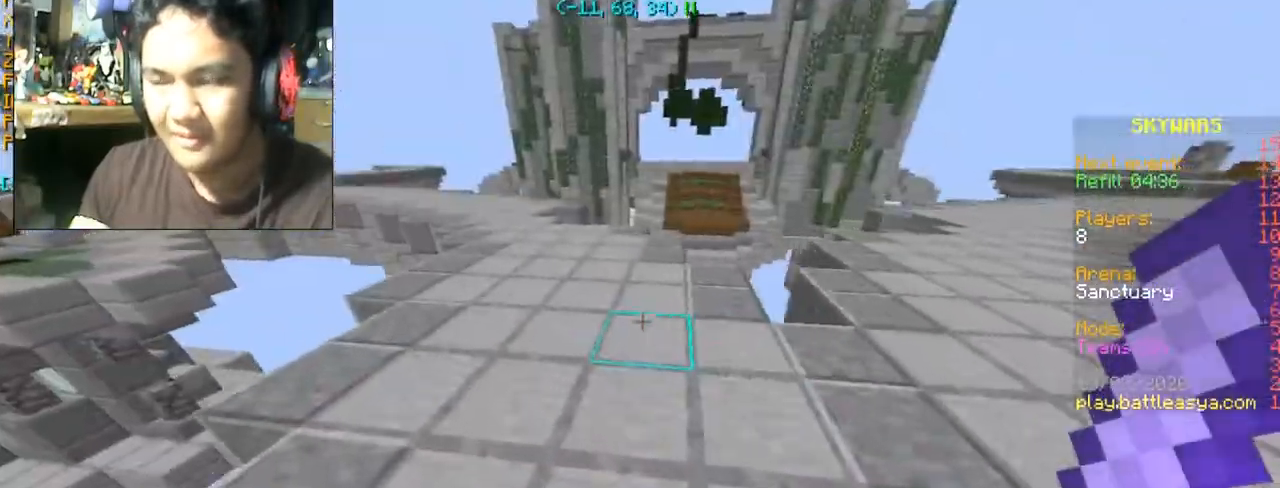
{"keys": [], "mouse": [], "events": [[100, "a", "up"], [200, "w", "up"]]}
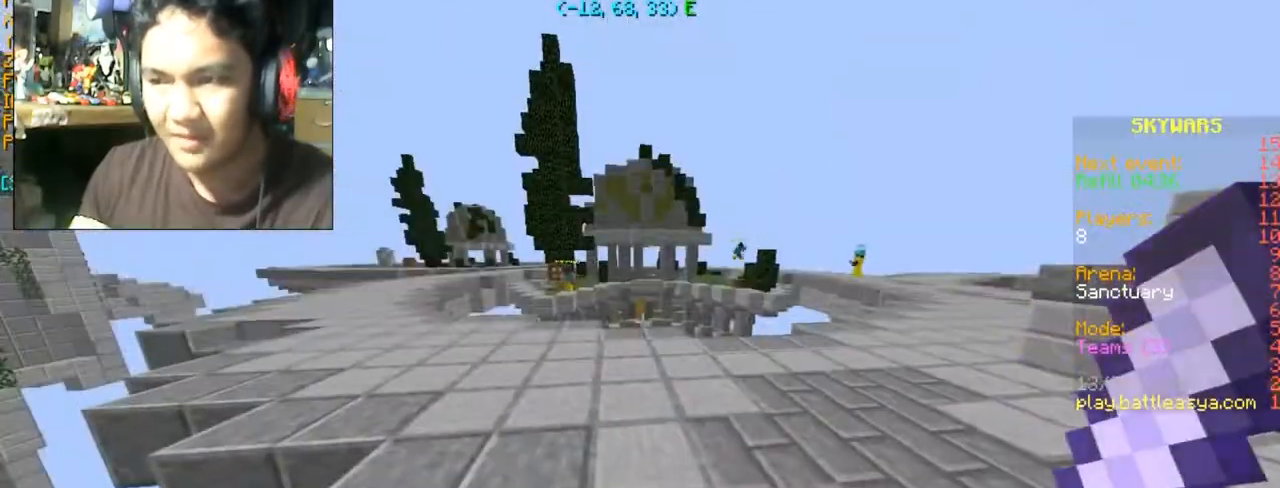
{"keys": ["w"], "mouse": [], "events": [[367, "w", "down"]]}
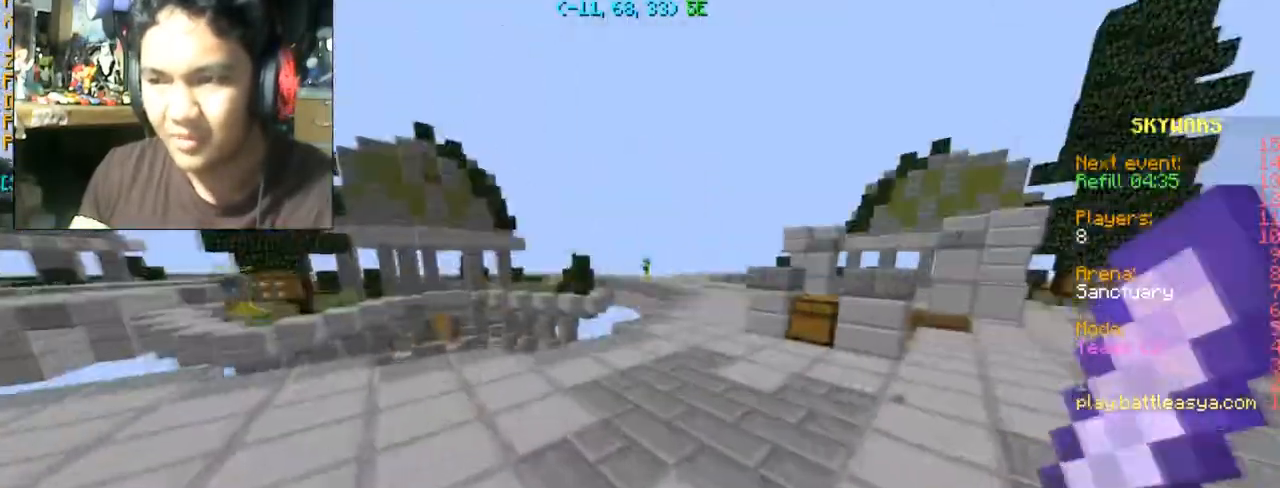
{"keys": ["d", "w"], "mouse": [], "events": [[367, "d", "down"]]}
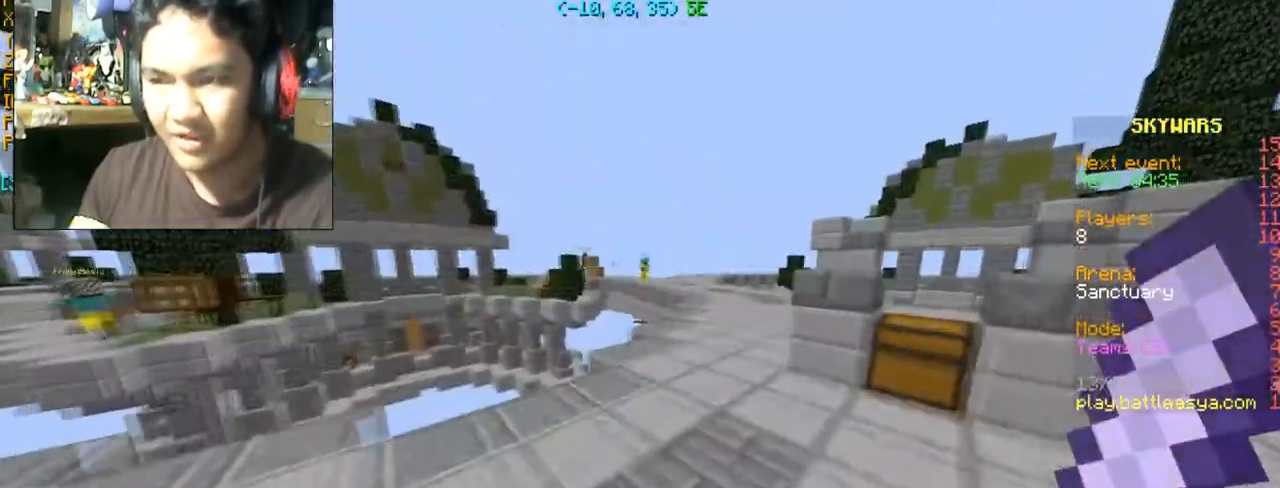
{"keys": ["w"], "mouse": [], "events": [[100, "d", "up"], [266, "d", "down"], [400, "d", "up"]]}
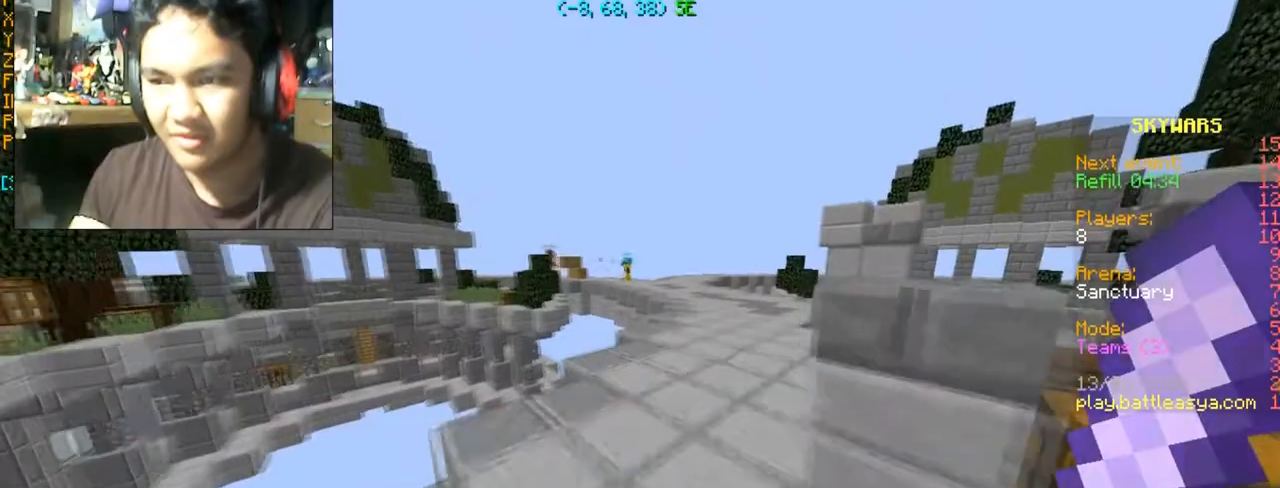
{"keys": ["d", "w"], "mouse": [], "events": [[100, "space", "down"], [267, "d", "down"], [267, "space", "up"]]}